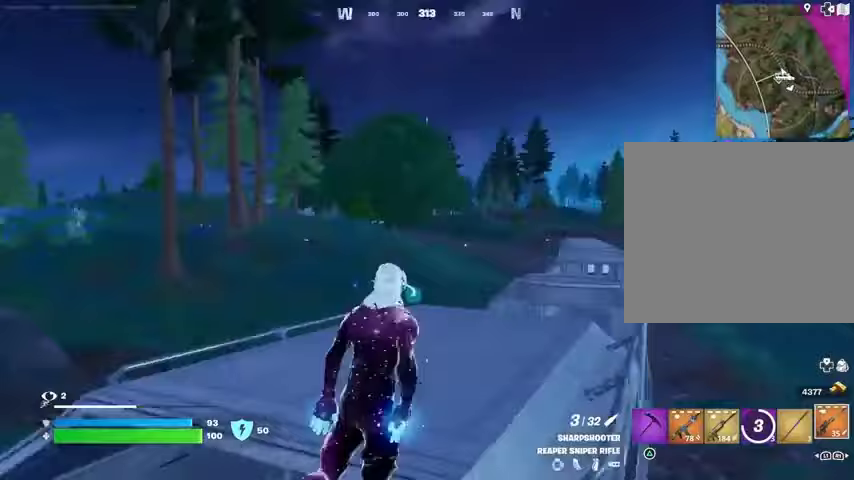
Gameplay with a controller (PlayStation layout); each line is a JSON object with the inputs held at the frame after it. "events" lists button and stick changes between this image and that frame as [ms after this image, input, new state], when the widget could be followed in between.
{"buttons": [], "left_stick": "up-right", "right_stick": "left", "events": [[167, "right_stick", "center"], [467, "right_stick", "left"]]}
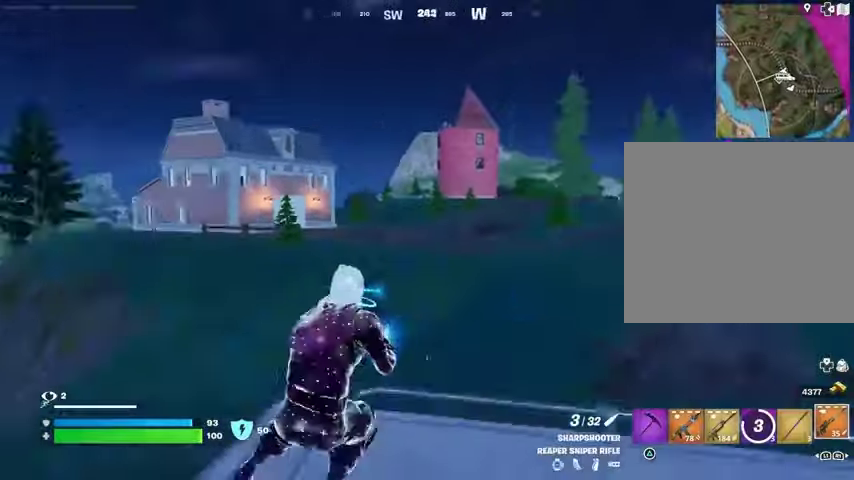
{"buttons": [], "left_stick": "center", "right_stick": "center", "events": [[67, "right_stick", "center"], [133, "left_stick", "center"], [167, "CROSS", "down"], [233, "CROSS", "up"]]}
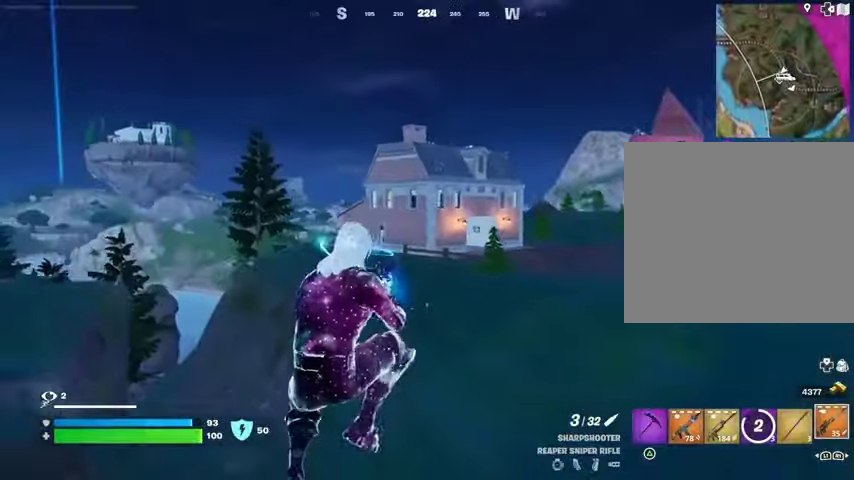
{"buttons": [], "left_stick": "center", "right_stick": "right", "events": [[33, "left_stick", "left"], [267, "left_stick", "center"], [467, "right_stick", "right"]]}
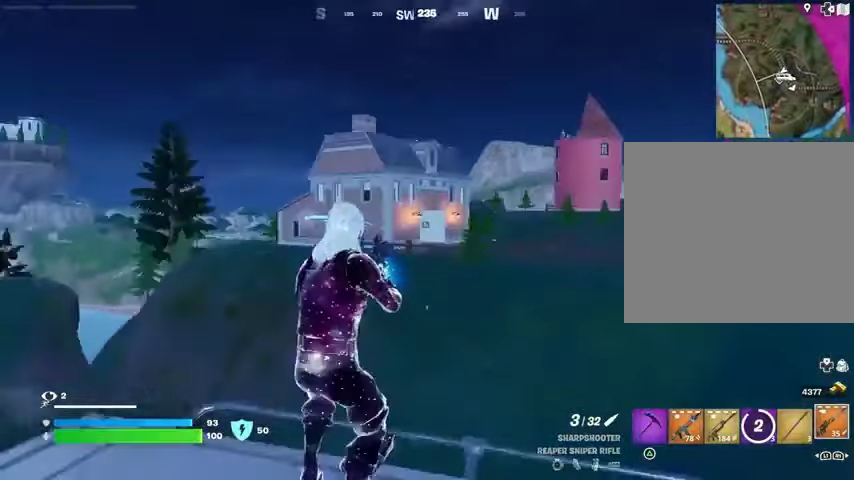
{"buttons": ["L2"], "left_stick": "center", "right_stick": "left", "events": [[100, "L2", "down"], [133, "right_stick", "center"], [300, "right_stick", "left"]]}
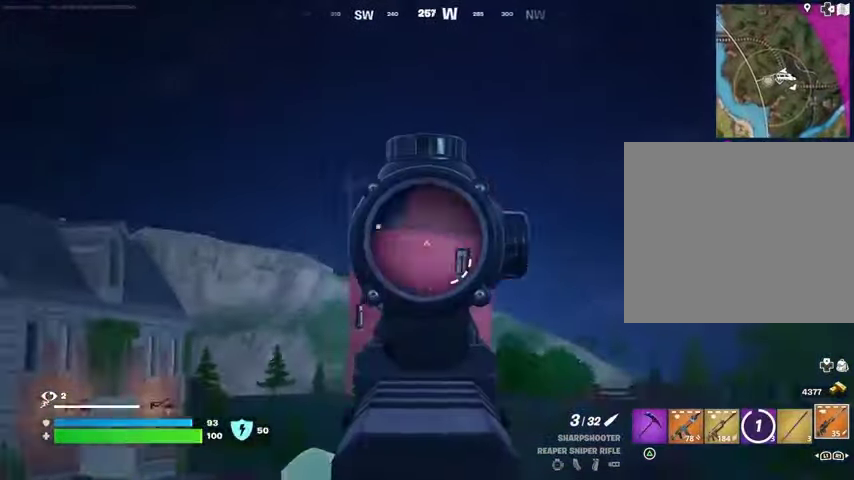
{"buttons": ["L2"], "left_stick": "right", "right_stick": "right", "events": [[167, "right_stick", "up-right"], [367, "right_stick", "center"], [433, "left_stick", "right"], [433, "right_stick", "right"]]}
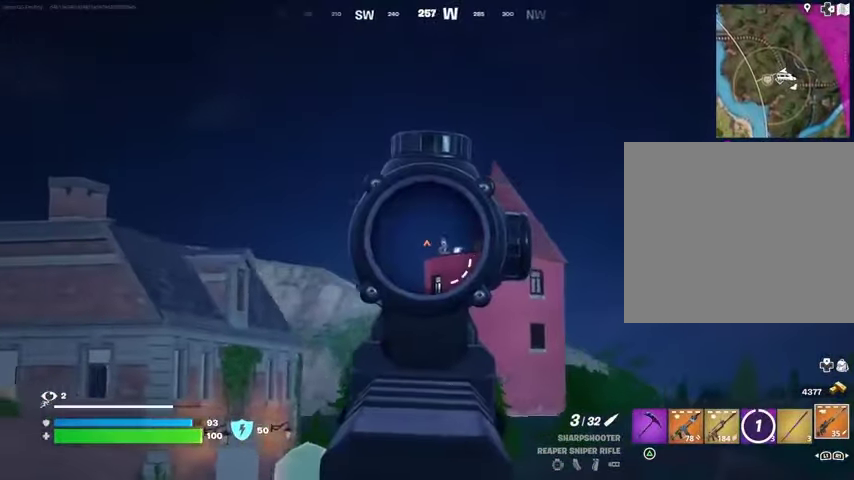
{"buttons": ["L2"], "left_stick": "center", "right_stick": "right", "events": [[200, "left_stick", "center"]]}
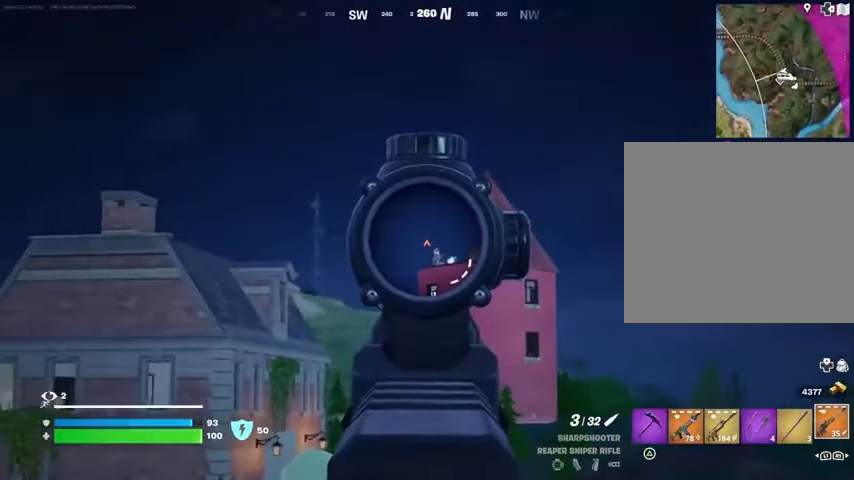
{"buttons": ["L2"], "left_stick": "center", "right_stick": "right", "events": []}
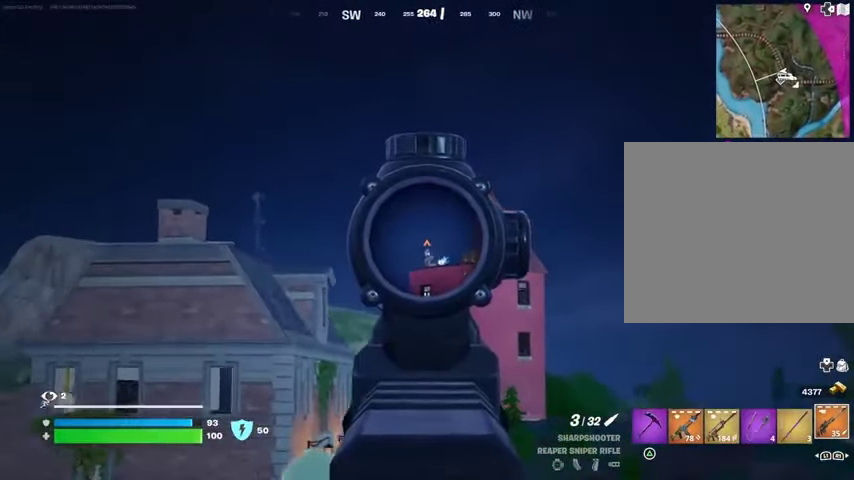
{"buttons": ["L2"], "left_stick": "center", "right_stick": "right", "events": []}
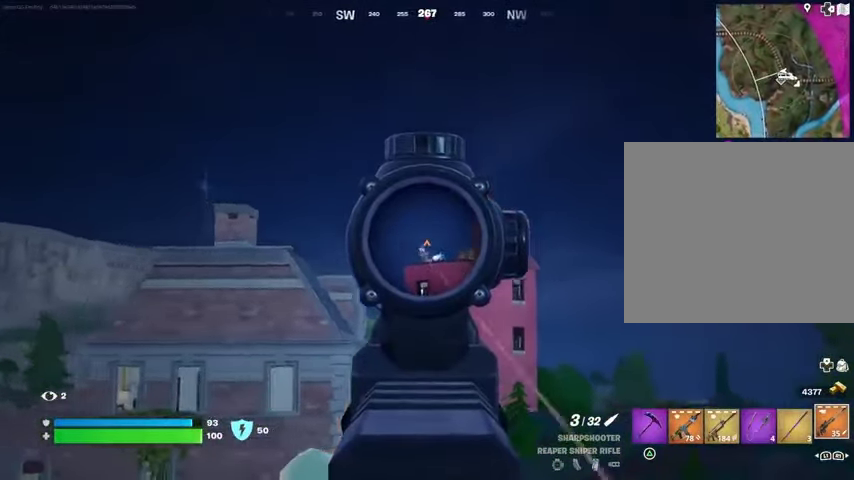
{"buttons": [], "left_stick": "center", "right_stick": "center", "events": [[33, "R2", "down"], [33, "right_stick", "down-right"], [100, "L2", "up"], [100, "R2", "up"], [400, "R3", "down"], [467, "R3", "up"], [467, "right_stick", "center"]]}
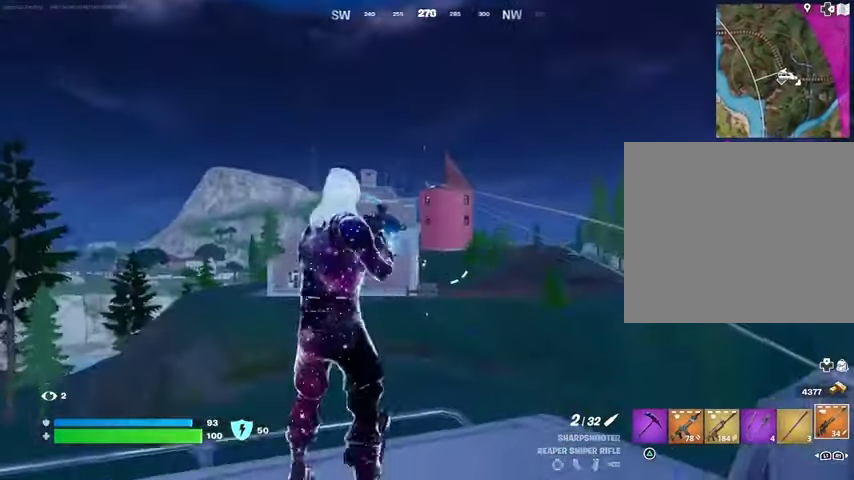
{"buttons": [], "left_stick": "right", "right_stick": "center", "events": [[267, "CROSS", "down"], [367, "CROSS", "up"], [400, "CROSS", "down"], [467, "left_stick", "right"], [500, "CROSS", "up"]]}
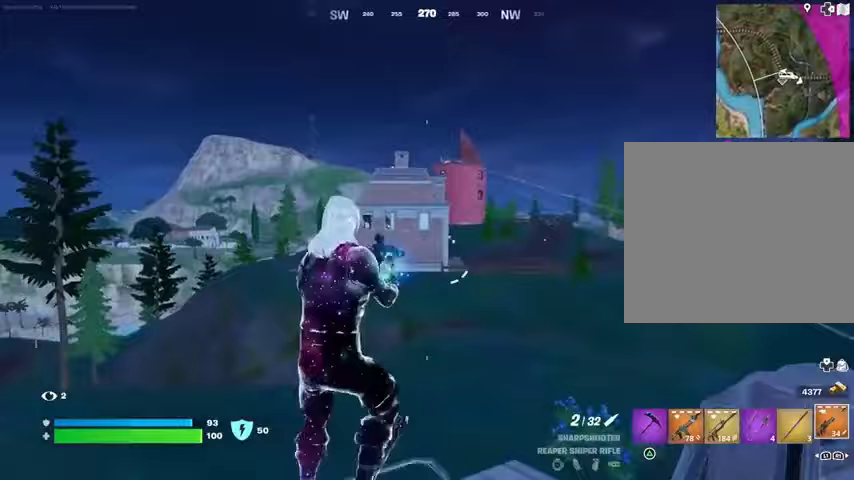
{"buttons": [], "left_stick": "down-left", "right_stick": "center", "events": [[167, "right_stick", "up-right"], [200, "left_stick", "left"], [267, "right_stick", "center"], [367, "left_stick", "down-left"]]}
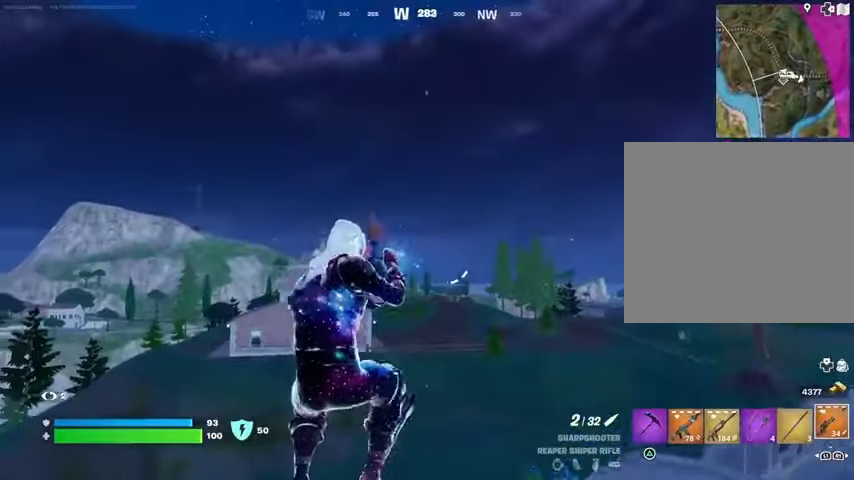
{"buttons": ["CROSS"], "left_stick": "up-left", "right_stick": "center", "events": [[167, "left_stick", "up-right"], [267, "left_stick", "up"], [300, "right_stick", "down-right"], [333, "L3", "down"], [367, "right_stick", "center"], [433, "L3", "up"], [433, "left_stick", "up-left"], [467, "CROSS", "down"]]}
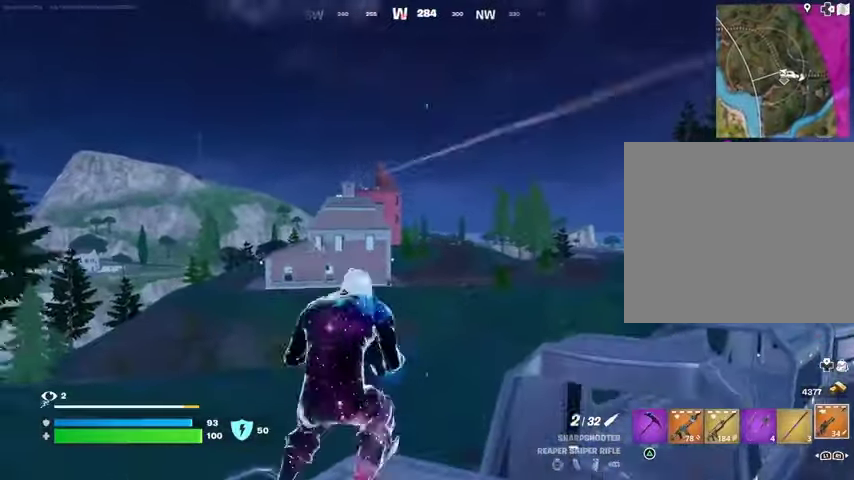
{"buttons": [], "left_stick": "up-left", "right_stick": "center", "events": [[67, "CROSS", "up"]]}
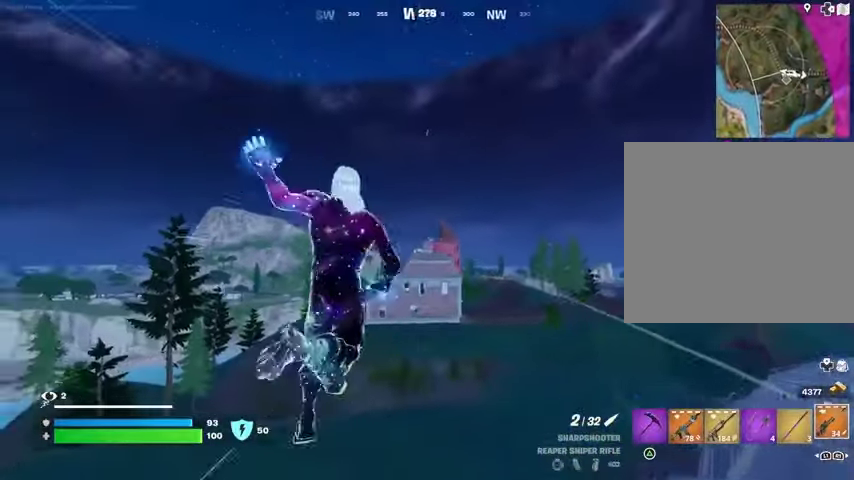
{"buttons": [], "left_stick": "up-left", "right_stick": "center", "events": []}
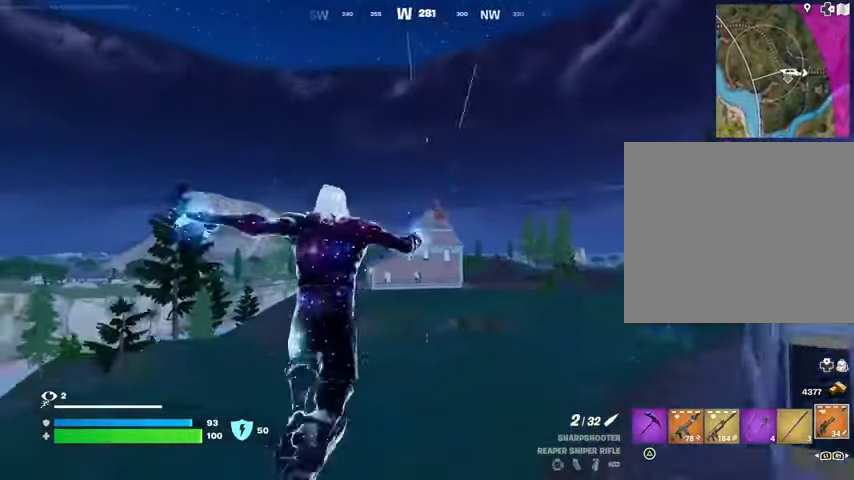
{"buttons": [], "left_stick": "up-left", "right_stick": "center", "events": []}
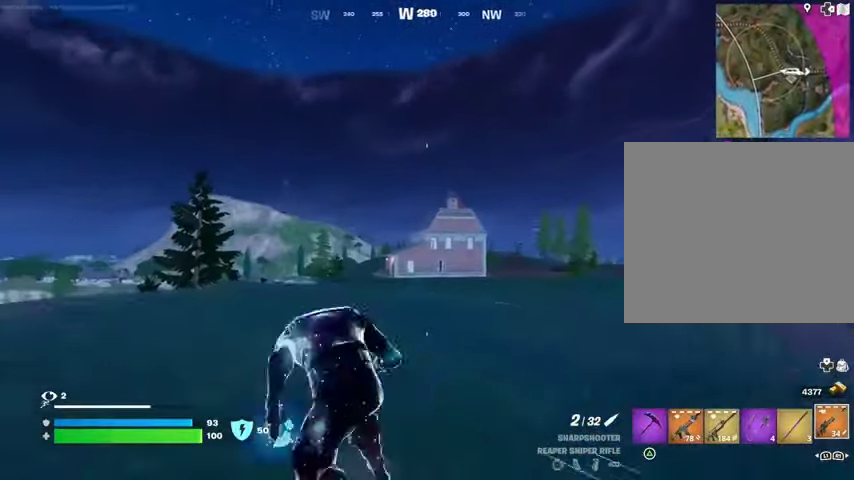
{"buttons": [], "left_stick": "up-left", "right_stick": "center", "events": []}
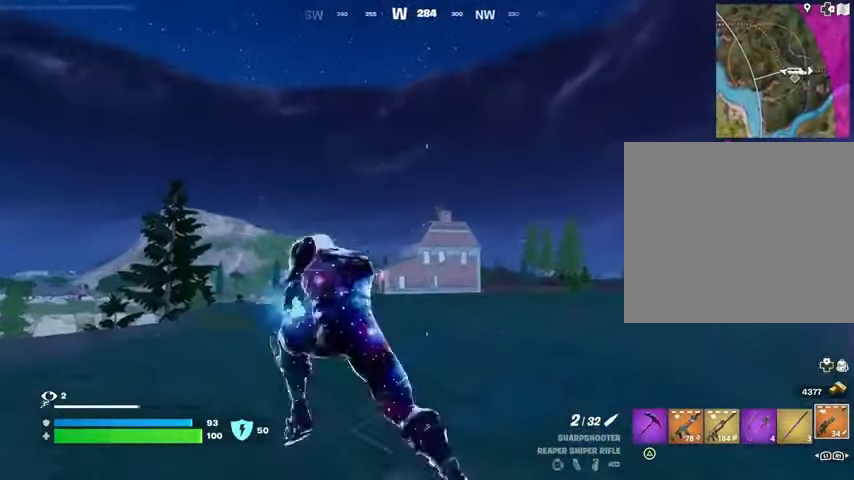
{"buttons": ["L2"], "left_stick": "up-left", "right_stick": "center", "events": [[100, "L2", "down"]]}
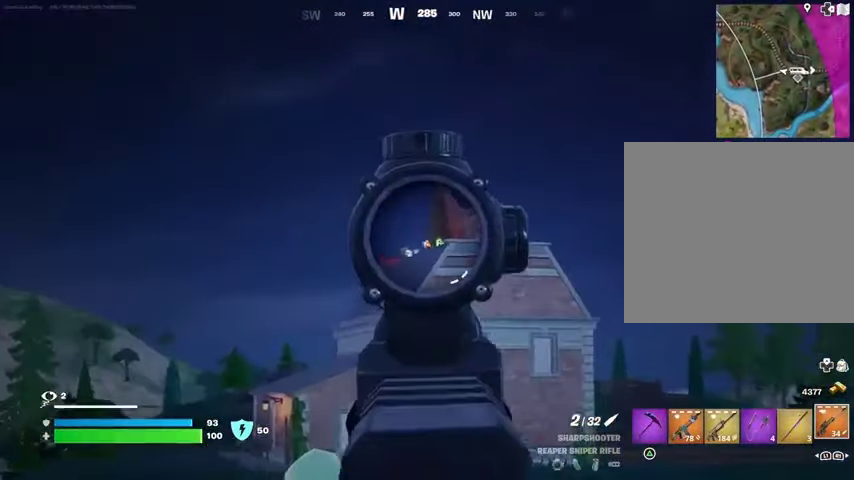
{"buttons": [], "left_stick": "up-right", "right_stick": "down", "events": [[200, "left_stick", "up"], [367, "L2", "up"], [367, "L3", "down"], [367, "left_stick", "up-right"], [400, "R2", "down"], [433, "L3", "up"], [467, "R2", "up"], [500, "right_stick", "down"]]}
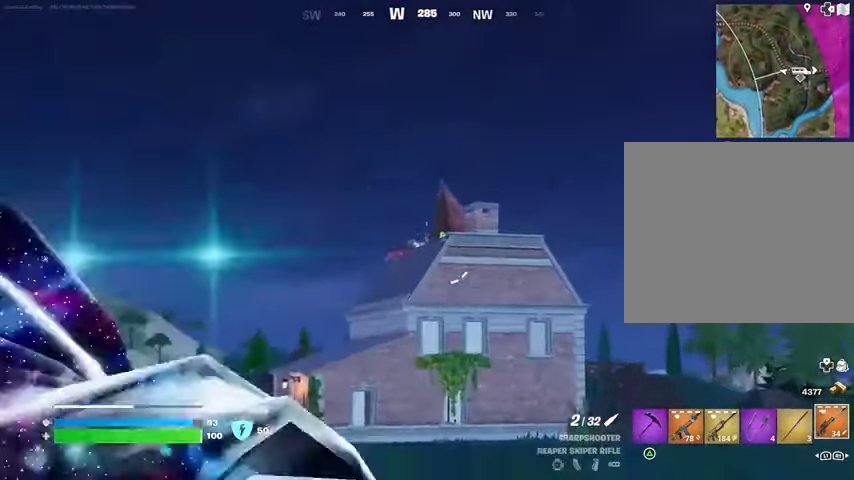
{"buttons": ["L2"], "left_stick": "up-left", "right_stick": "center", "events": [[133, "right_stick", "center"], [233, "right_stick", "up"], [267, "left_stick", "up-left"], [333, "right_stick", "center"], [433, "L2", "down"]]}
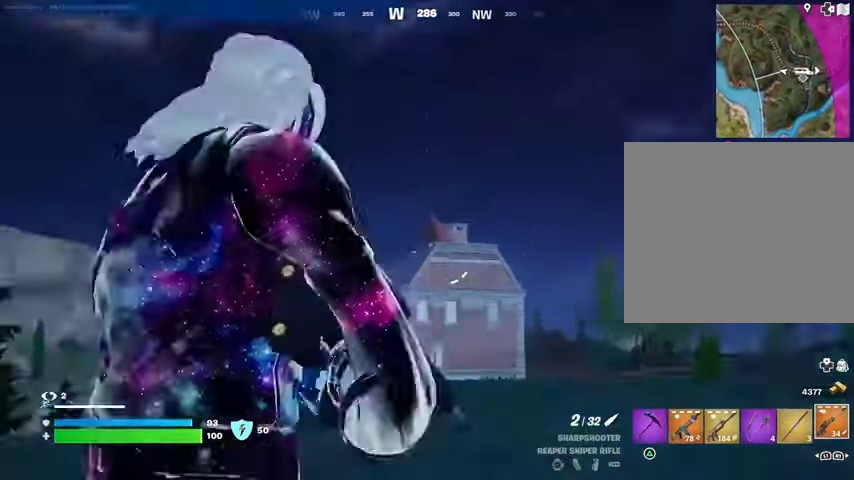
{"buttons": ["L2"], "left_stick": "up-left", "right_stick": "center", "events": [[167, "right_stick", "down"], [300, "right_stick", "center"]]}
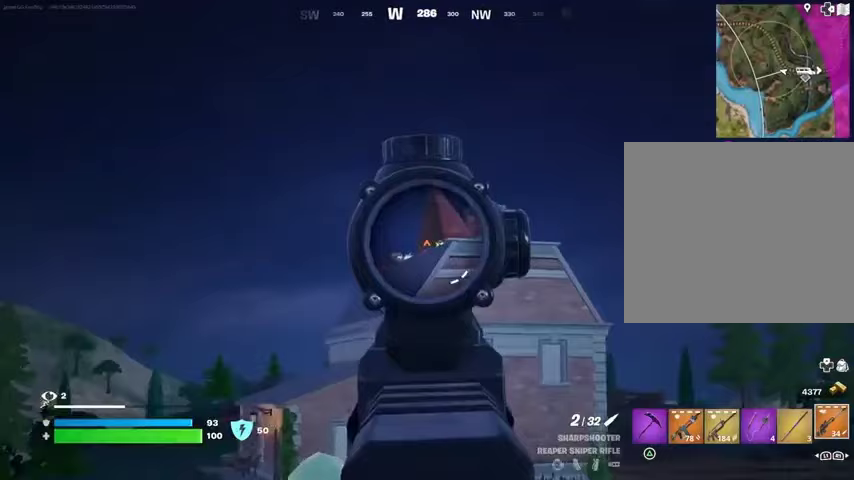
{"buttons": [], "left_stick": "up-right", "right_stick": "down-right", "events": [[300, "left_stick", "up"], [400, "R2", "down"], [400, "left_stick", "up-right"], [400, "right_stick", "up-left"], [467, "L2", "up"], [500, "R2", "up"], [500, "right_stick", "down-right"]]}
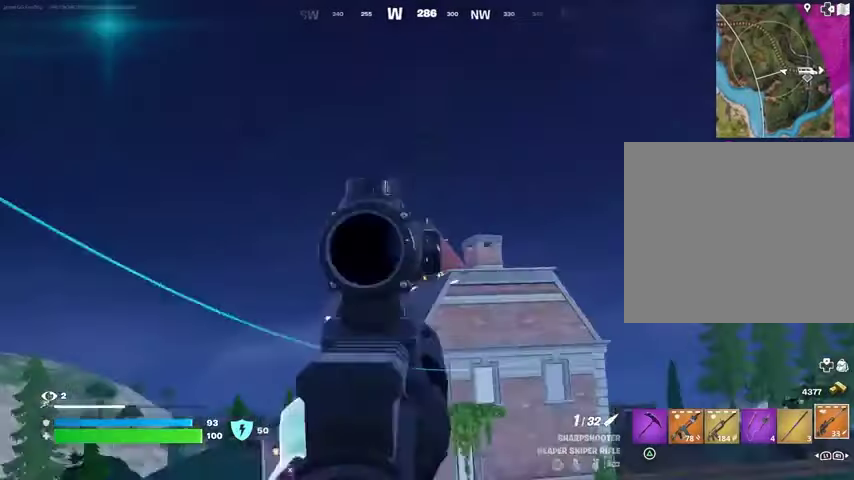
{"buttons": [], "left_stick": "up-right", "right_stick": "center", "events": [[33, "L3", "down"], [33, "right_stick", "down"], [100, "L3", "up"], [167, "right_stick", "center"]]}
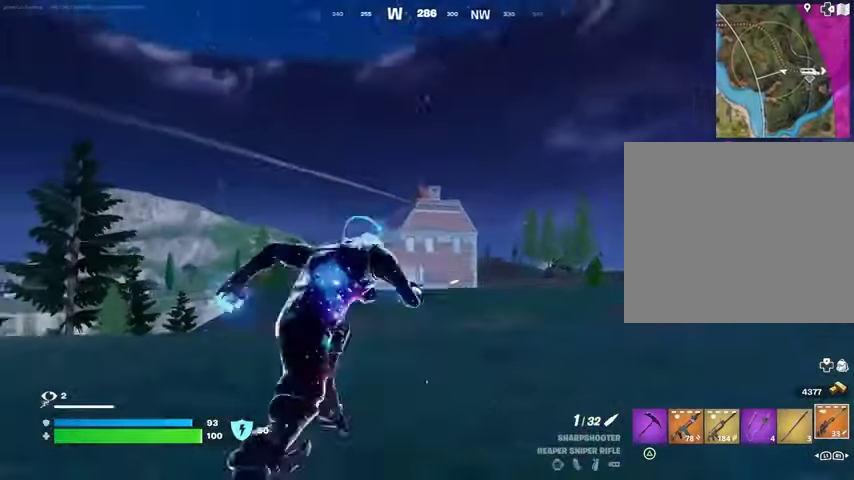
{"buttons": [], "left_stick": "center", "right_stick": "center", "events": [[33, "R3", "down"], [133, "R3", "up"], [400, "CROSS", "down"], [467, "CROSS", "up"], [500, "left_stick", "center"]]}
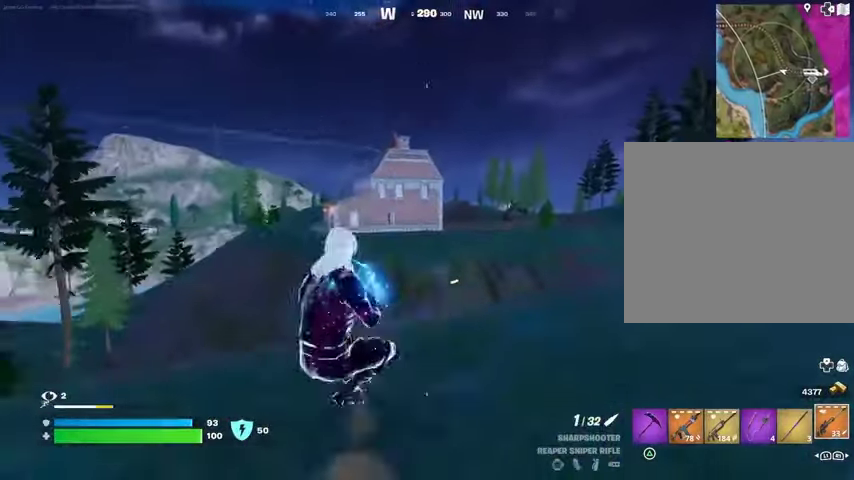
{"buttons": [], "left_stick": "right", "right_stick": "right", "events": [[133, "SQUARE", "down"], [200, "SQUARE", "up"], [267, "SQUARE", "down"], [267, "left_stick", "right"], [333, "SQUARE", "up"], [467, "right_stick", "right"]]}
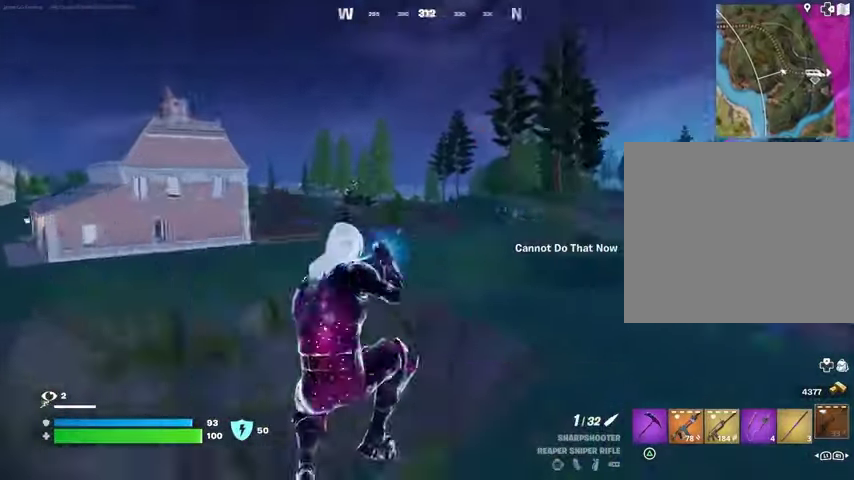
{"buttons": ["CROSS"], "left_stick": "up", "right_stick": "center", "events": [[67, "R3", "down"], [100, "right_stick", "center"], [167, "R3", "up"], [333, "left_stick", "up-right"], [433, "left_stick", "up"], [467, "CROSS", "down"]]}
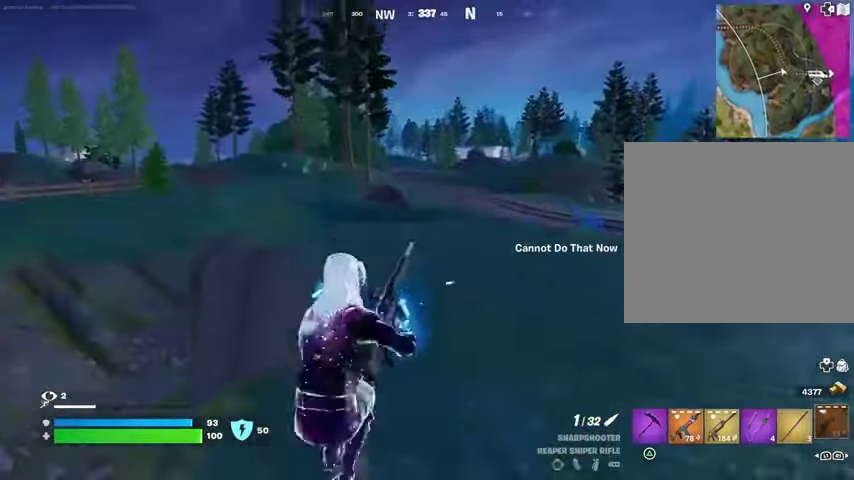
{"buttons": [], "left_stick": "down-right", "right_stick": "center", "events": [[67, "CROSS", "up"], [67, "right_stick", "left"], [167, "left_stick", "right"], [300, "left_stick", "down-right"], [433, "right_stick", "center"]]}
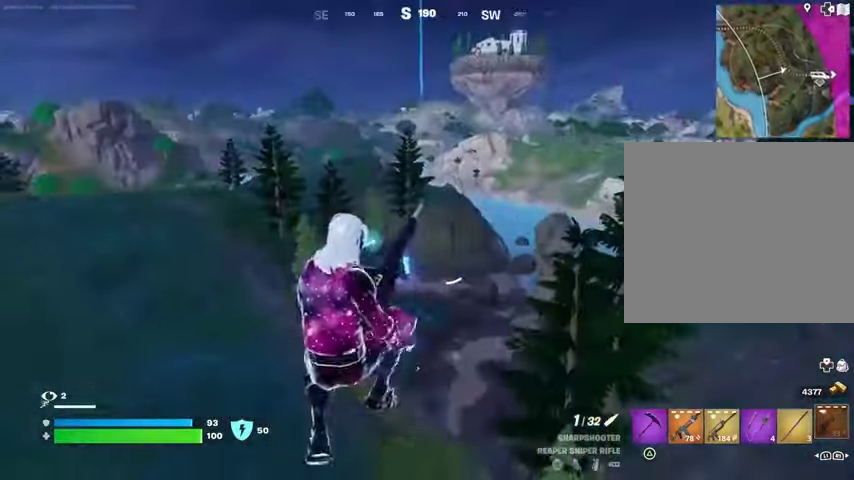
{"buttons": [], "left_stick": "right", "right_stick": "right", "events": [[67, "R3", "down"], [167, "R3", "up"], [333, "left_stick", "right"], [400, "right_stick", "right"]]}
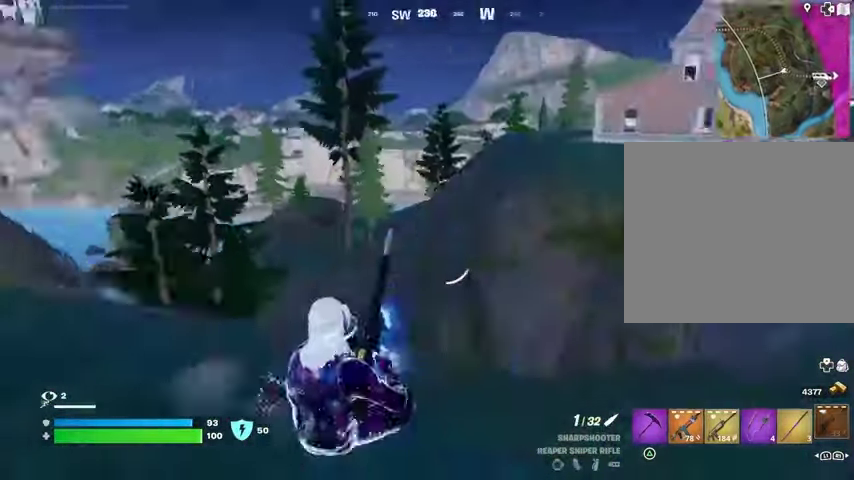
{"buttons": [], "left_stick": "up-right", "right_stick": "up-left", "events": [[33, "CROSS", "down"], [100, "left_stick", "up-right"], [133, "CROSS", "up"], [167, "right_stick", "center"], [500, "right_stick", "up-left"]]}
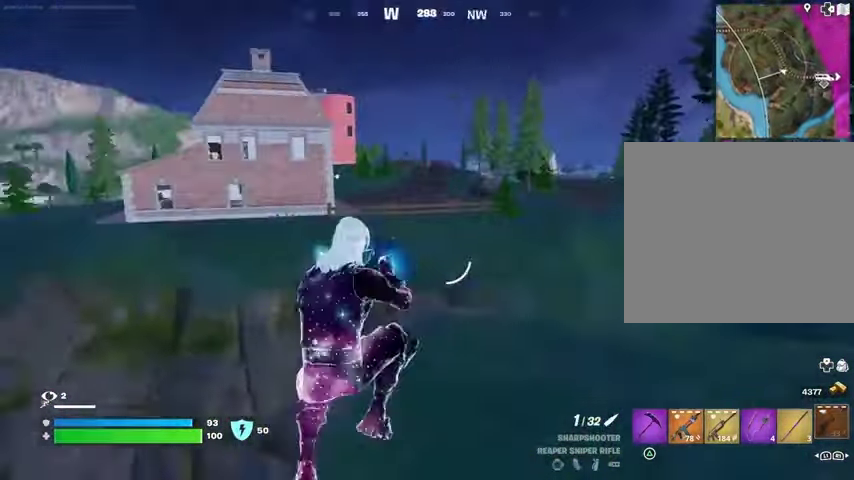
{"buttons": [], "left_stick": "up-right", "right_stick": "center", "events": [[100, "right_stick", "center"], [167, "R3", "down"], [233, "R3", "up"]]}
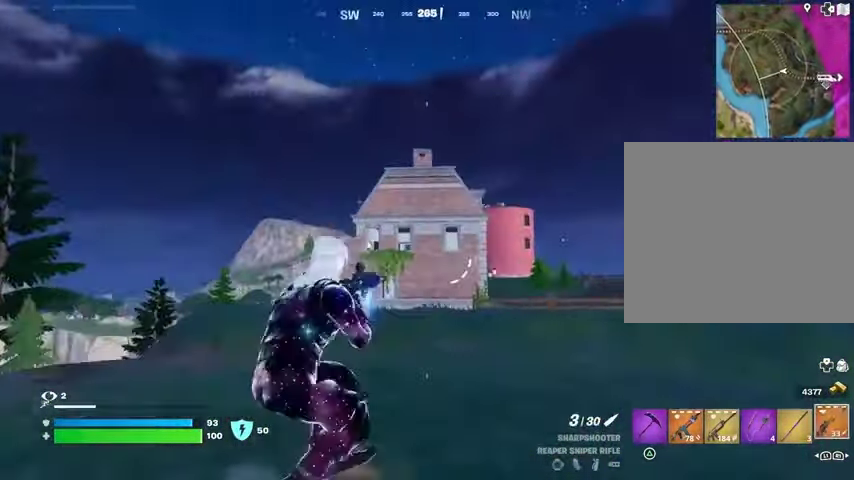
{"buttons": [], "left_stick": "up-right", "right_stick": "center", "events": [[167, "L3", "down"], [267, "L3", "up"]]}